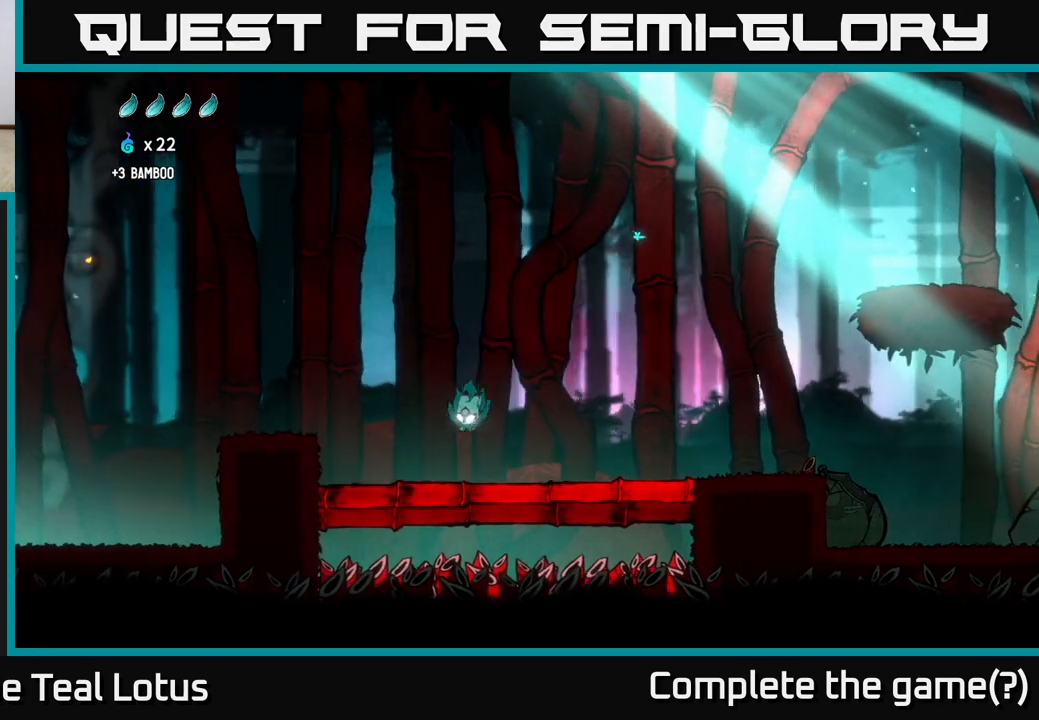
Gameplay with a controller (Xbox layout); each line is a JSON object with the inputs held at the frame after it. "events" lists button and stick changes between this image and that frame as [ms after this image, input, new state], when the widget could be followed in between.
{"buttons": ["A"], "left_stick": "left", "right_stick": "center", "events": [[117, "A", "down"]]}
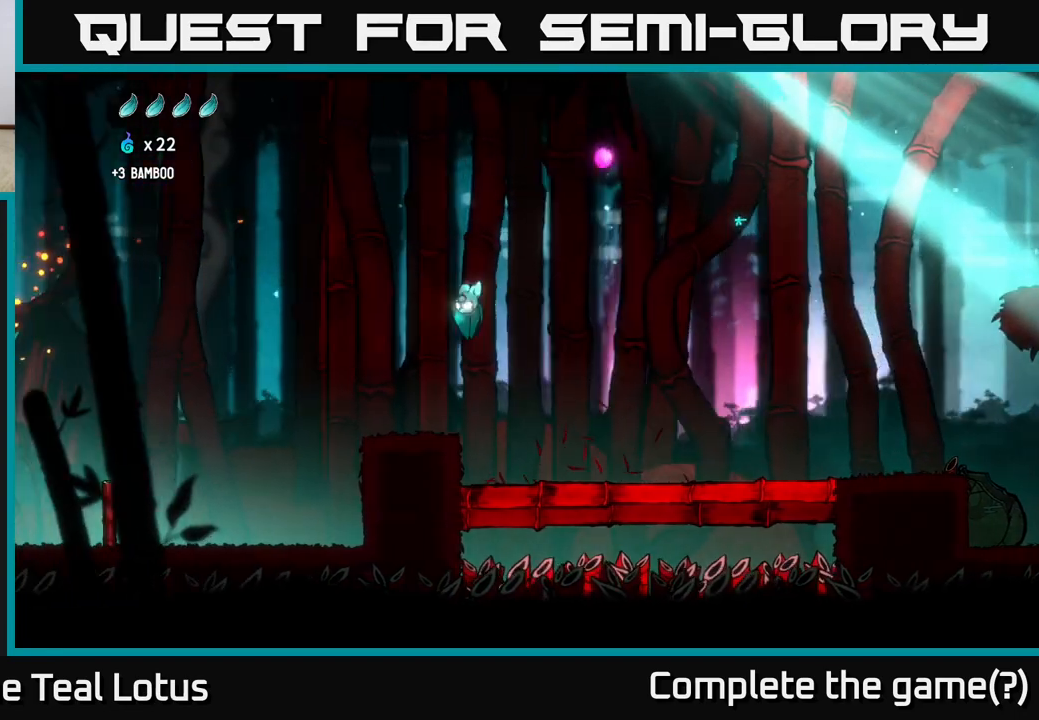
{"buttons": [], "left_stick": "left", "right_stick": "center", "events": [[283, "A", "up"]]}
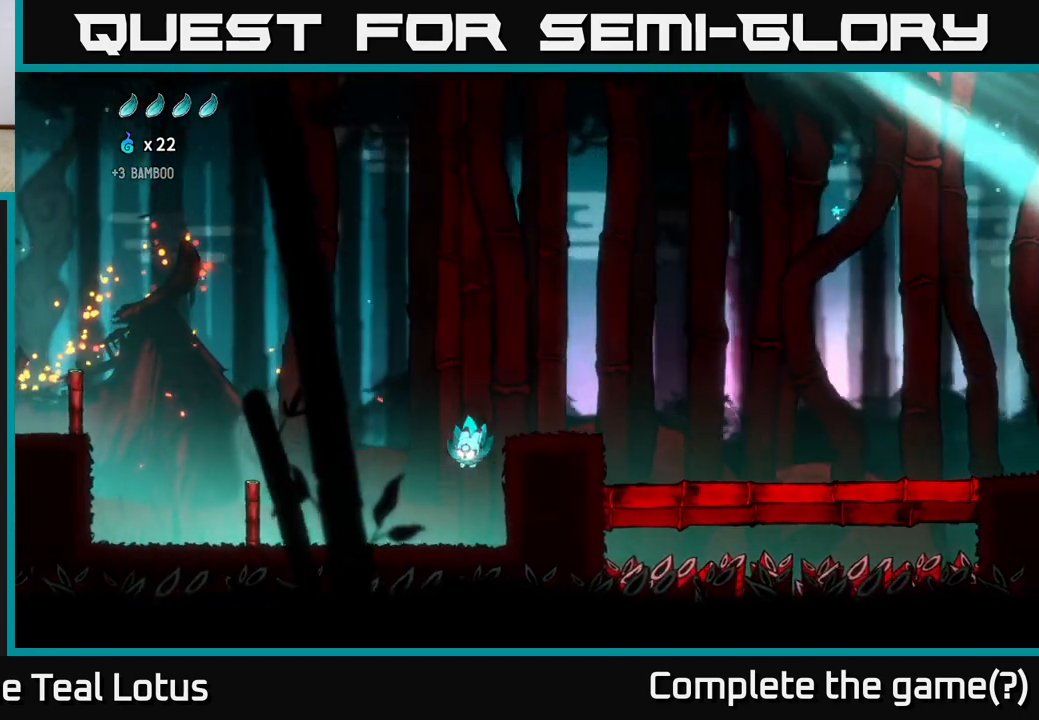
{"buttons": ["A", "X"], "left_stick": "left", "right_stick": "center", "events": [[350, "A", "down"], [400, "X", "down"]]}
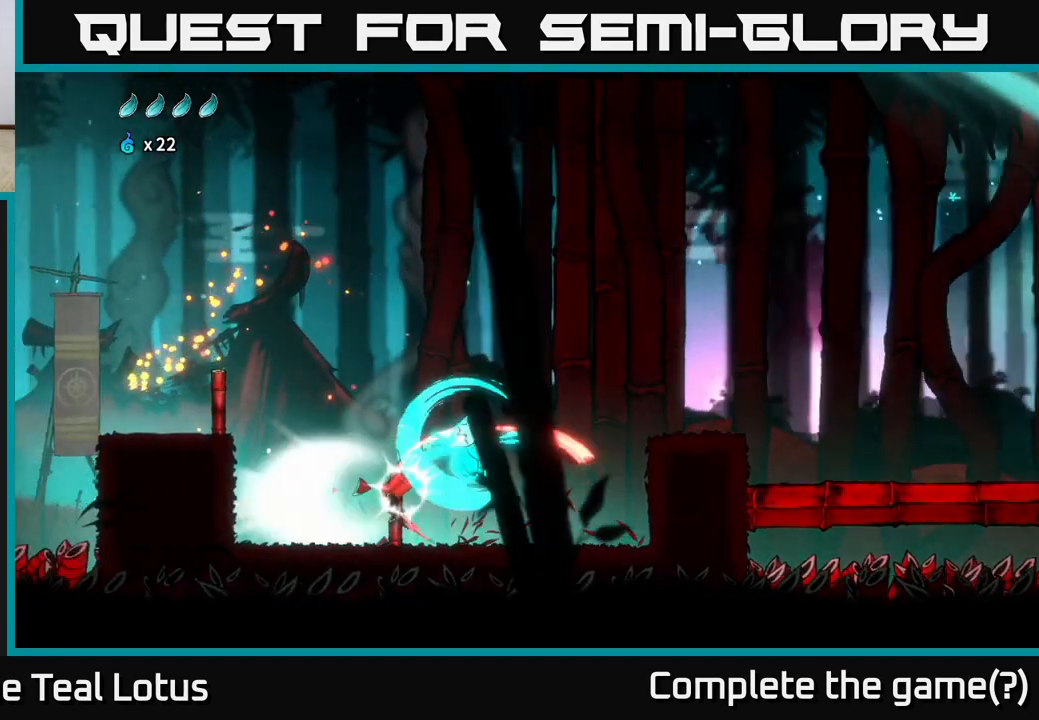
{"buttons": ["X"], "left_stick": "down", "right_stick": "center", "events": [[50, "X", "up"], [200, "A", "up"], [317, "left_stick", "down"], [367, "X", "down"]]}
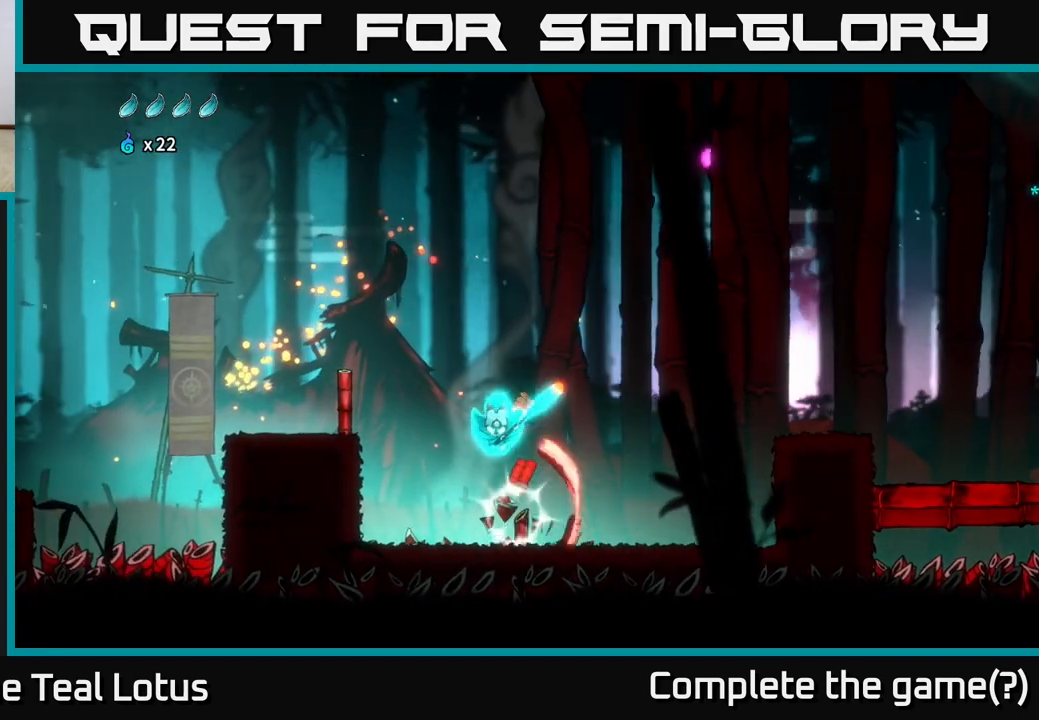
{"buttons": [], "left_stick": "left", "right_stick": "center", "events": [[33, "X", "up"], [67, "A", "down"], [67, "left_stick", "down-left"], [283, "left_stick", "left"], [317, "A", "up"], [317, "X", "down"], [483, "X", "up"]]}
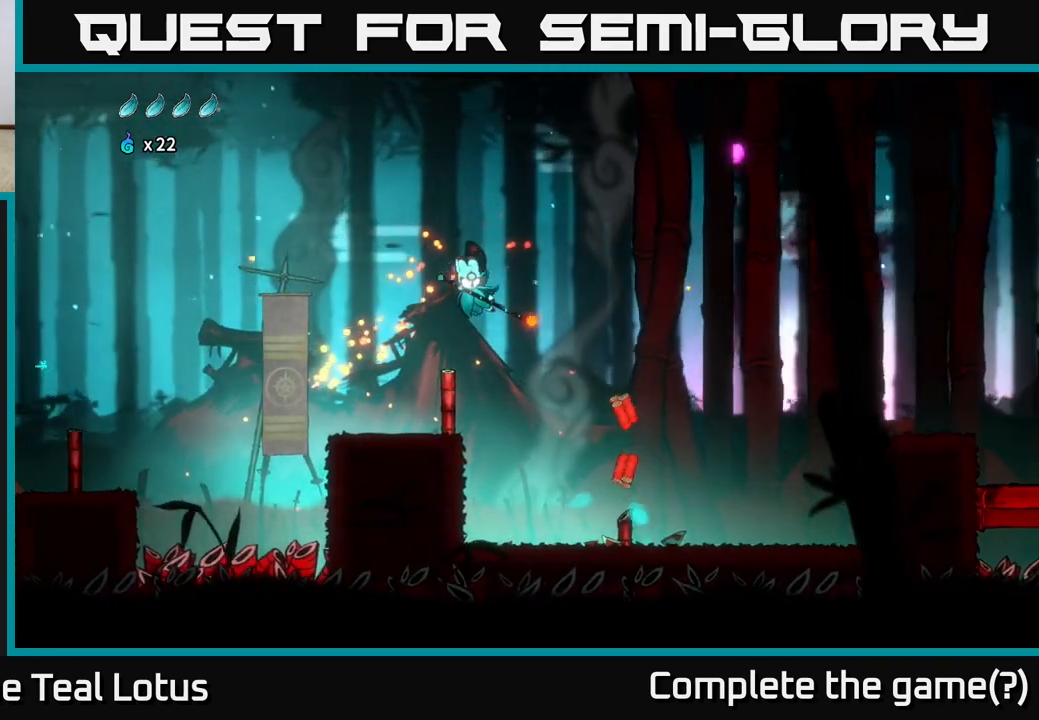
{"buttons": ["A"], "left_stick": "right", "right_stick": "center", "events": [[133, "left_stick", "center"], [217, "X", "down"], [283, "left_stick", "right"], [417, "X", "up"], [467, "A", "down"]]}
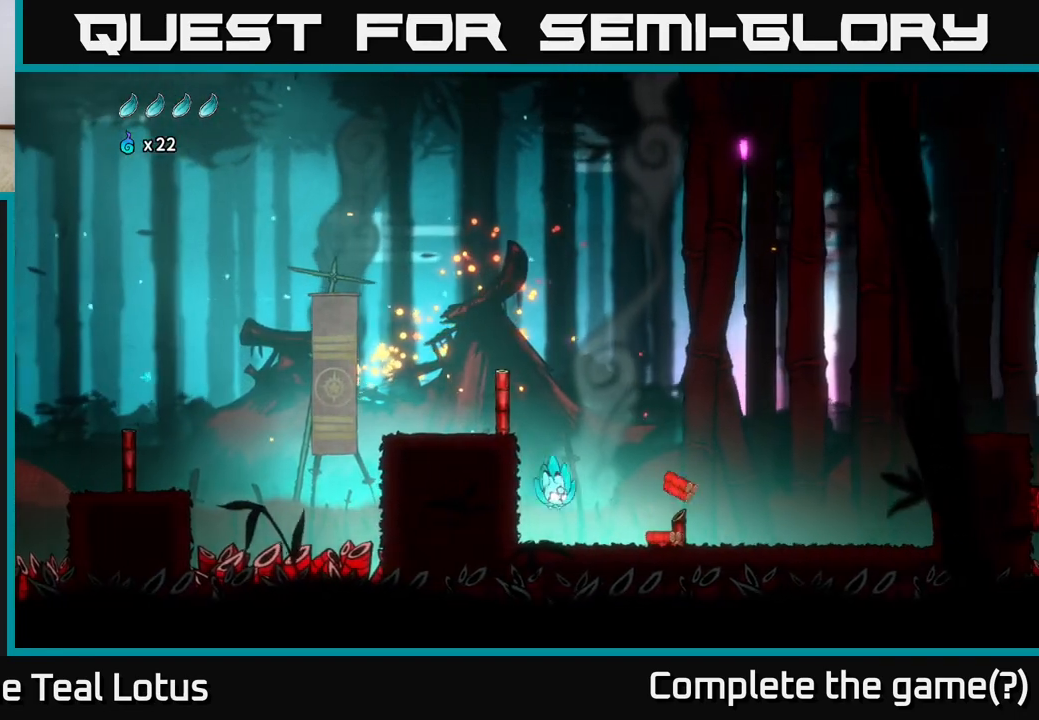
{"buttons": ["A", "X"], "left_stick": "center", "right_stick": "center", "events": [[117, "left_stick", "left"], [167, "A", "up"], [267, "left_stick", "center"], [300, "A", "down"], [400, "X", "down"]]}
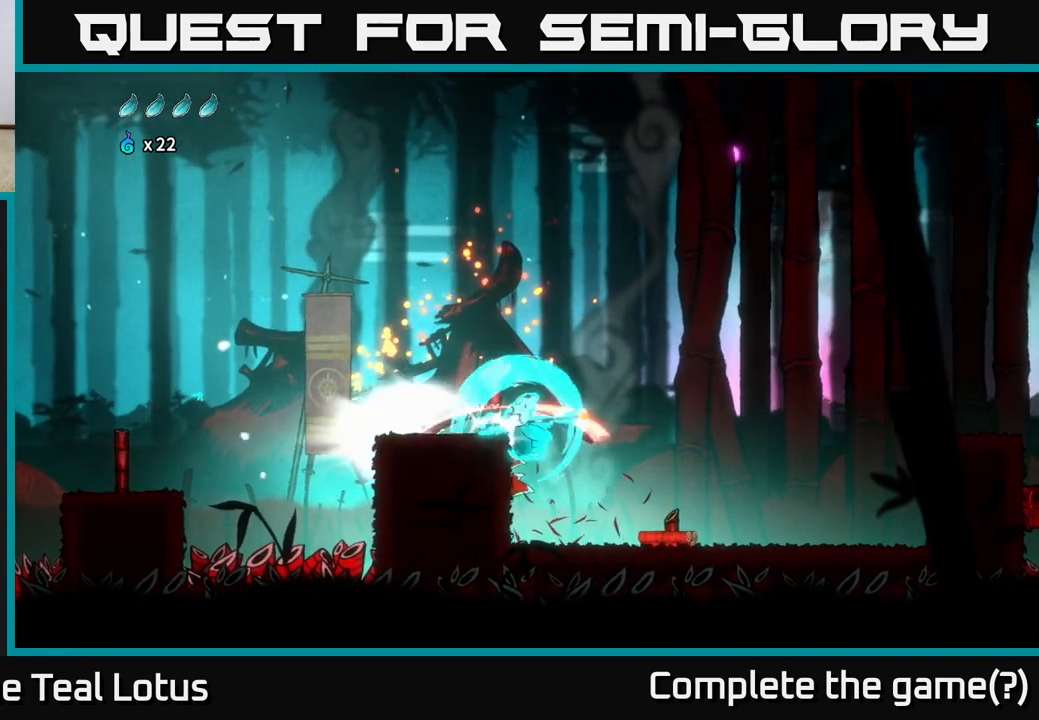
{"buttons": [], "left_stick": "center", "right_stick": "center", "events": [[83, "X", "up"], [283, "X", "down"], [300, "A", "up"], [483, "X", "up"]]}
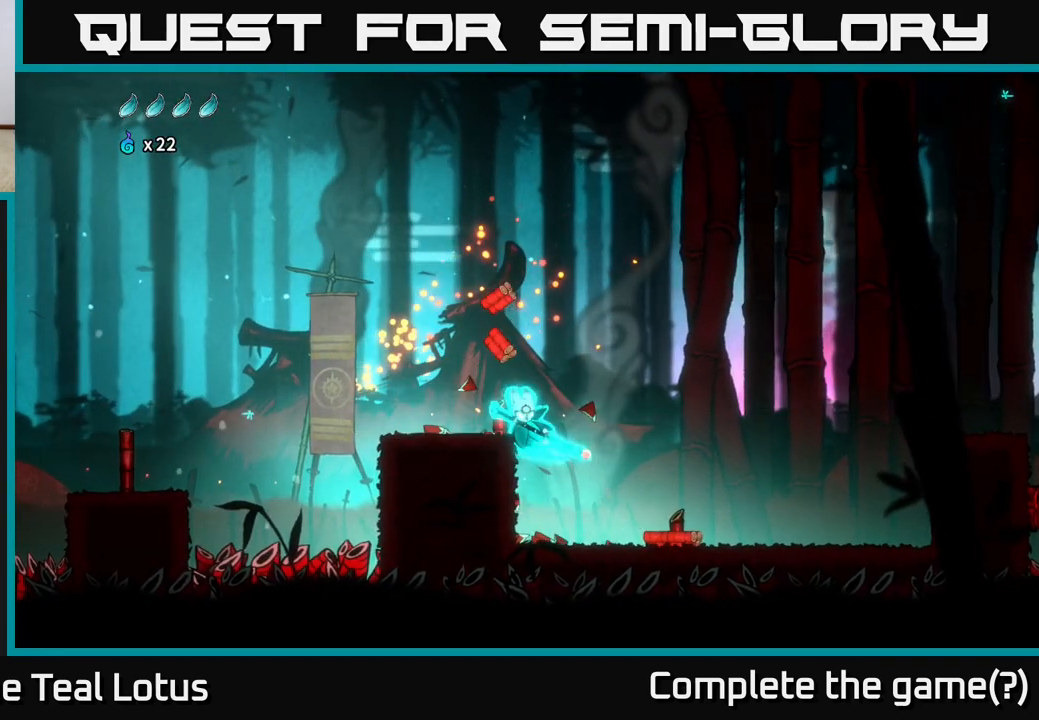
{"buttons": ["A"], "left_stick": "center", "right_stick": "center", "events": [[167, "X", "down"], [350, "X", "up"], [500, "A", "down"]]}
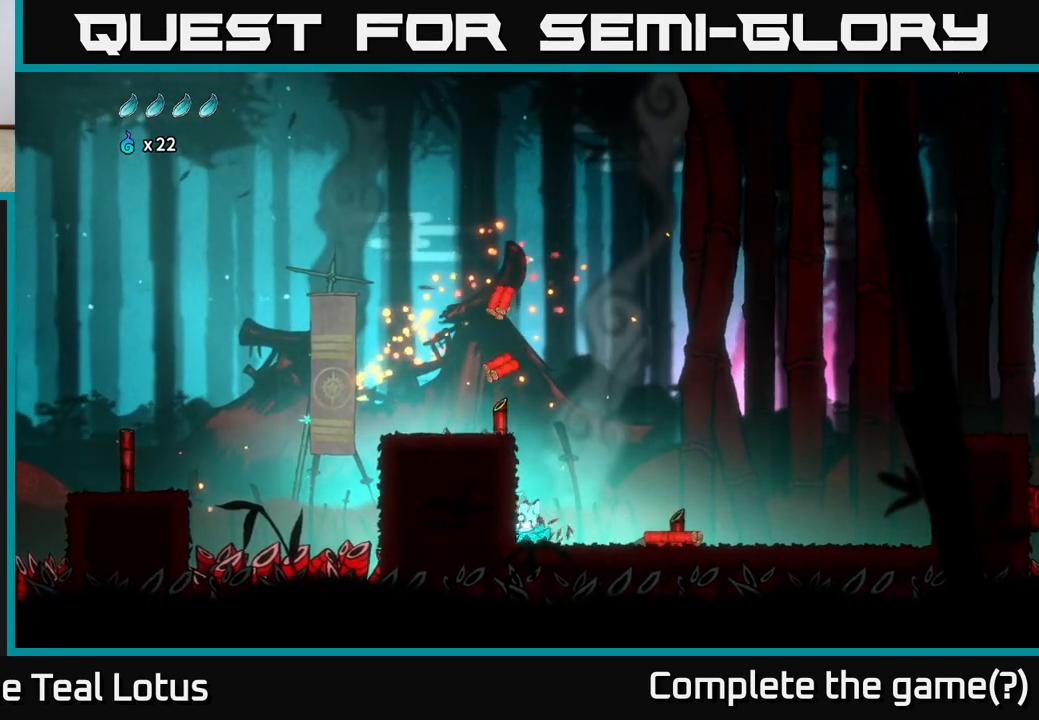
{"buttons": [], "left_stick": "left", "right_stick": "center", "events": [[83, "X", "down"], [317, "X", "up"], [383, "left_stick", "left"], [483, "A", "up"]]}
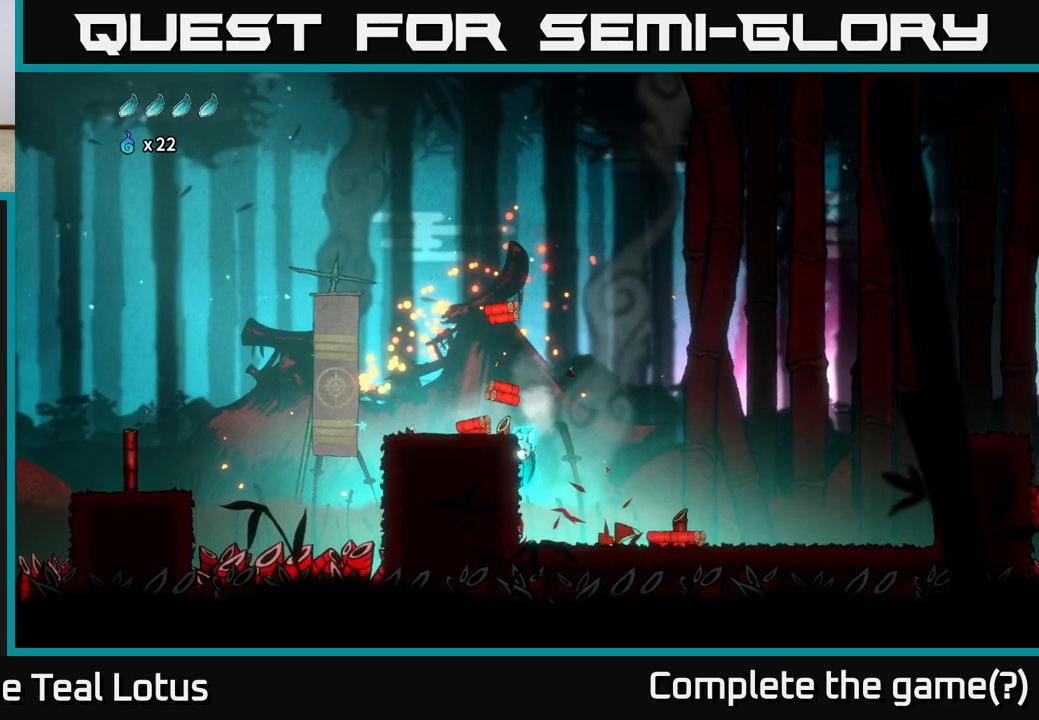
{"buttons": ["A"], "left_stick": "left", "right_stick": "center", "events": [[133, "A", "down"]]}
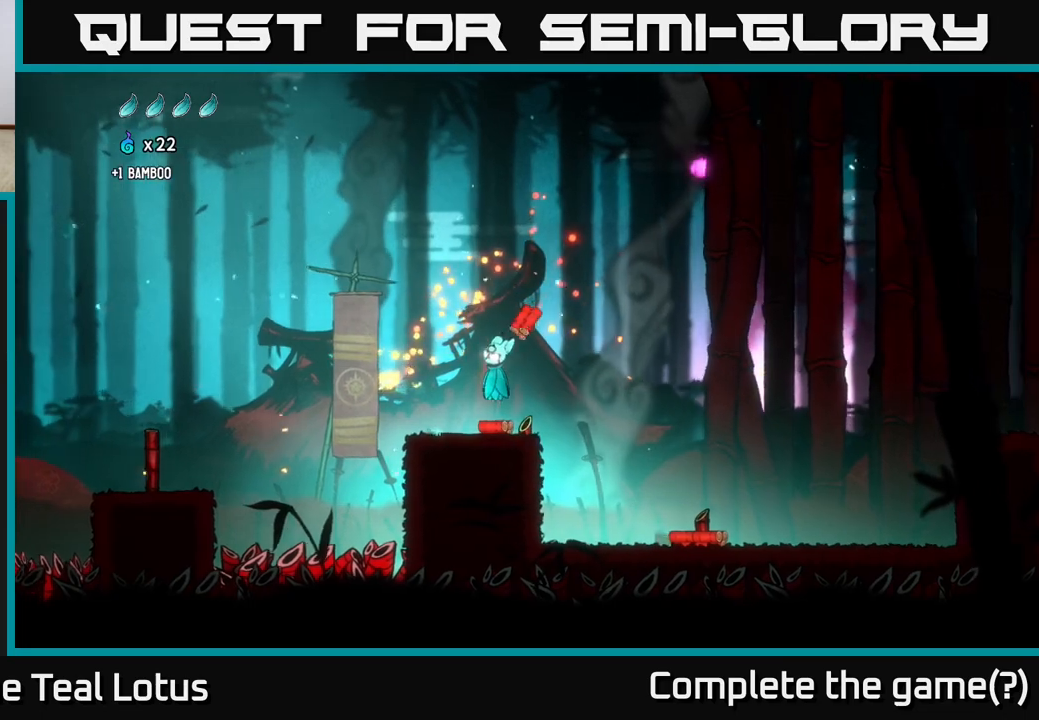
{"buttons": [], "left_stick": "right", "right_stick": "center", "events": [[83, "A", "up"], [183, "left_stick", "right"]]}
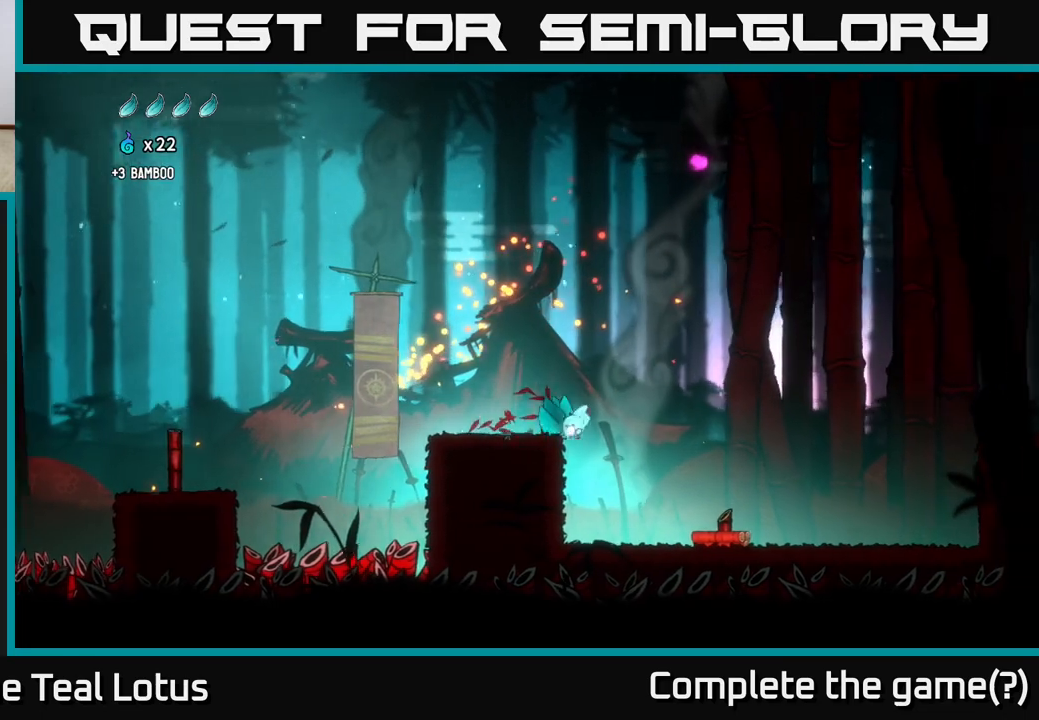
{"buttons": [], "left_stick": "right", "right_stick": "center", "events": []}
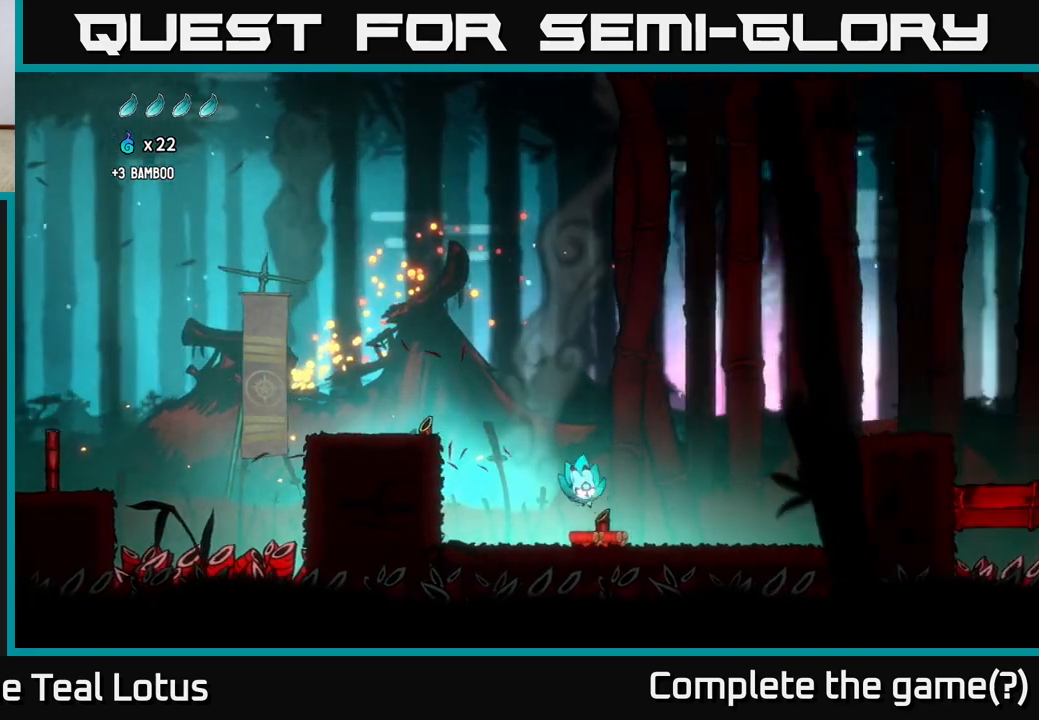
{"buttons": [], "left_stick": "left", "right_stick": "center", "events": [[333, "left_stick", "left"]]}
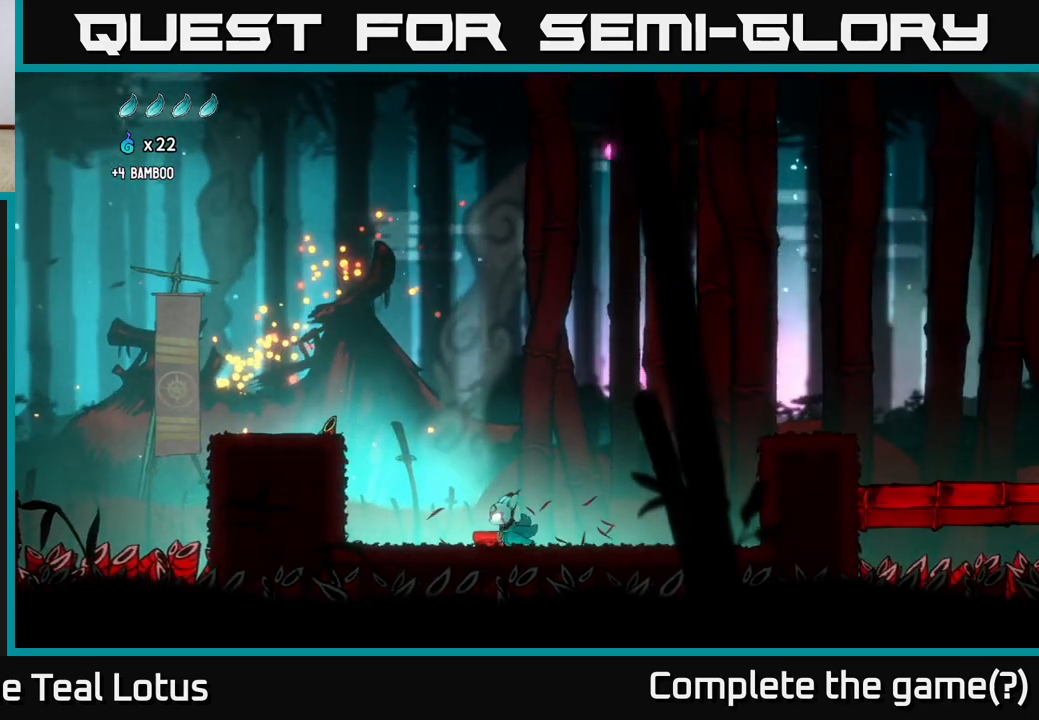
{"buttons": ["A"], "left_stick": "left", "right_stick": "center", "events": [[283, "A", "down"]]}
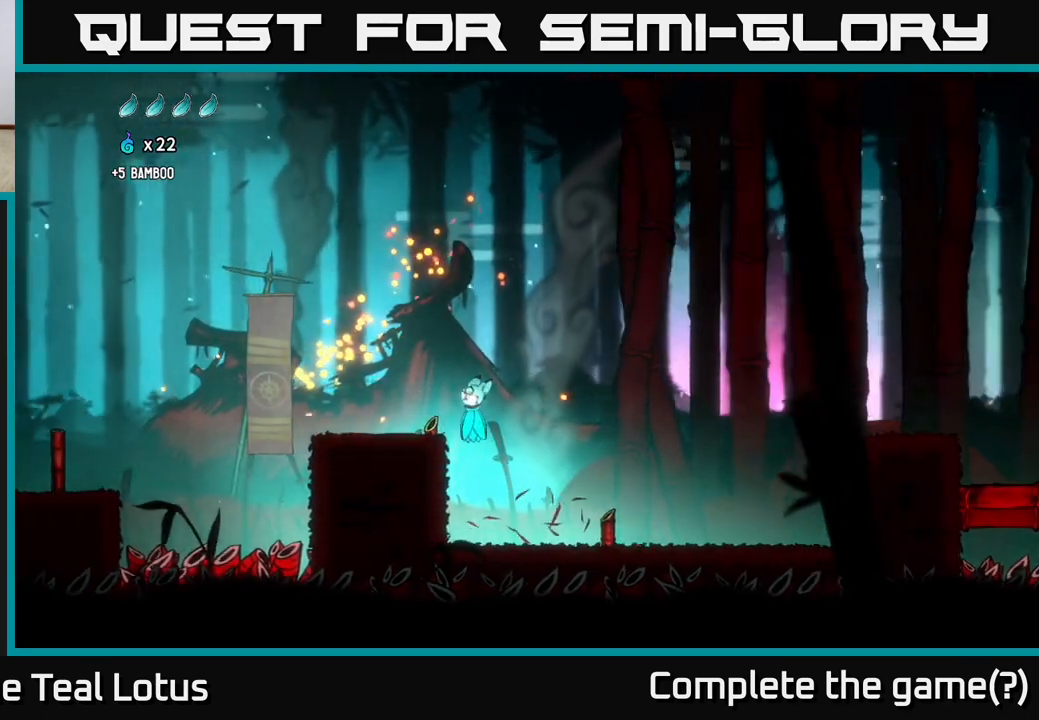
{"buttons": [], "left_stick": "left", "right_stick": "center", "events": [[150, "A", "up"]]}
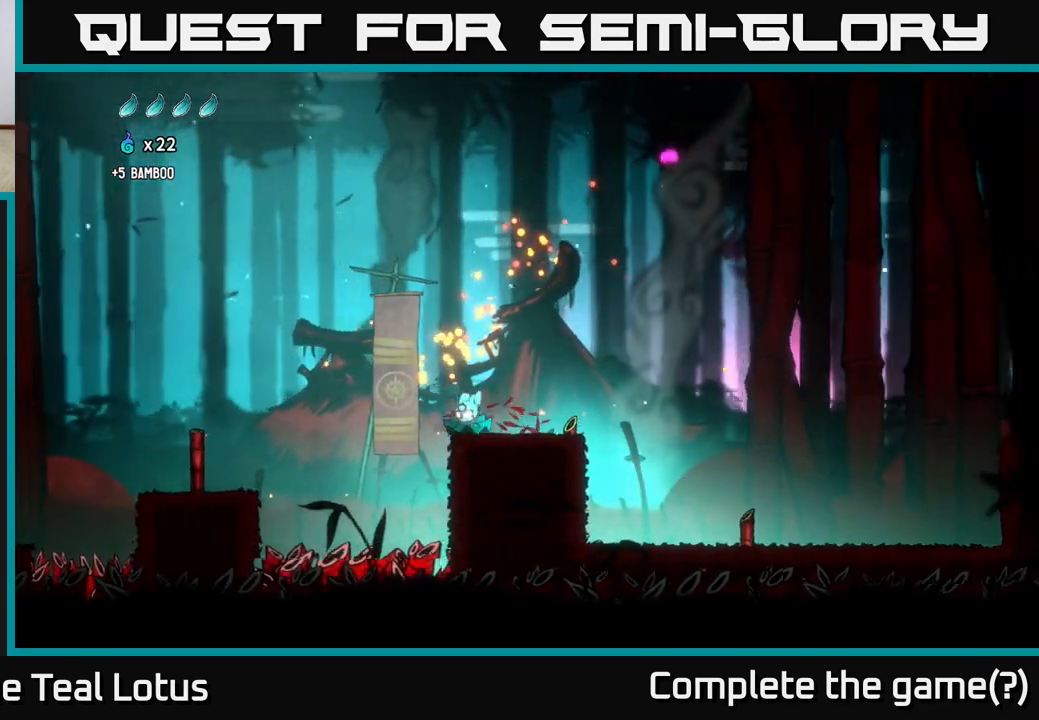
{"buttons": ["A"], "left_stick": "left", "right_stick": "center", "events": [[17, "A", "down"]]}
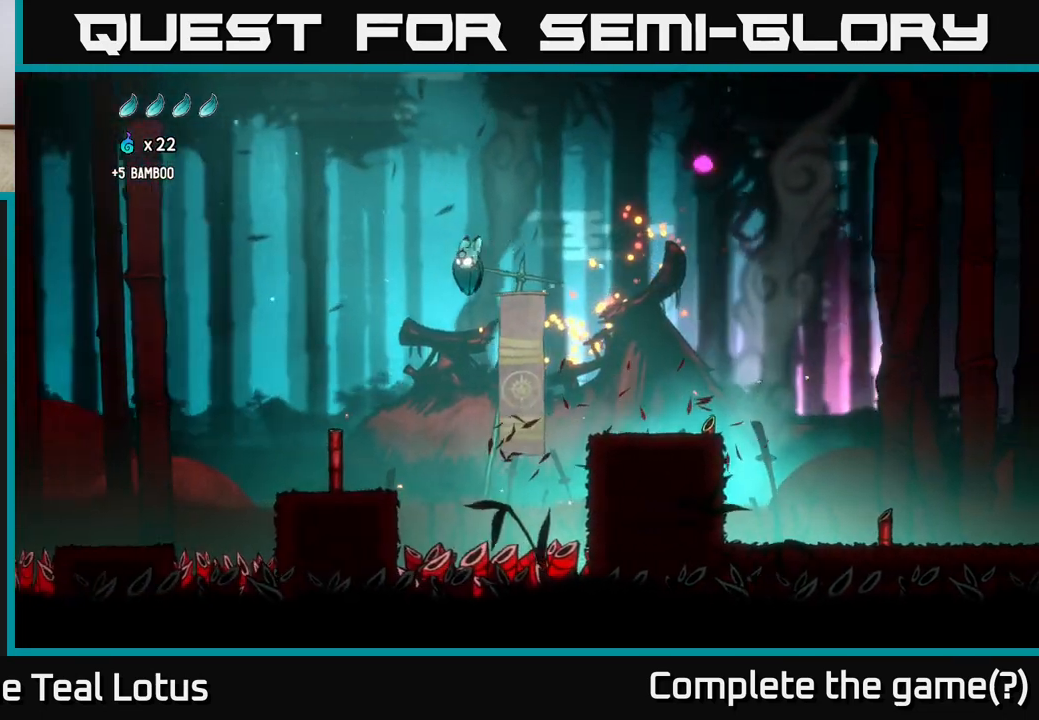
{"buttons": ["A", "X"], "left_stick": "down-left", "right_stick": "center", "events": [[133, "left_stick", "down-left"], [333, "X", "down"]]}
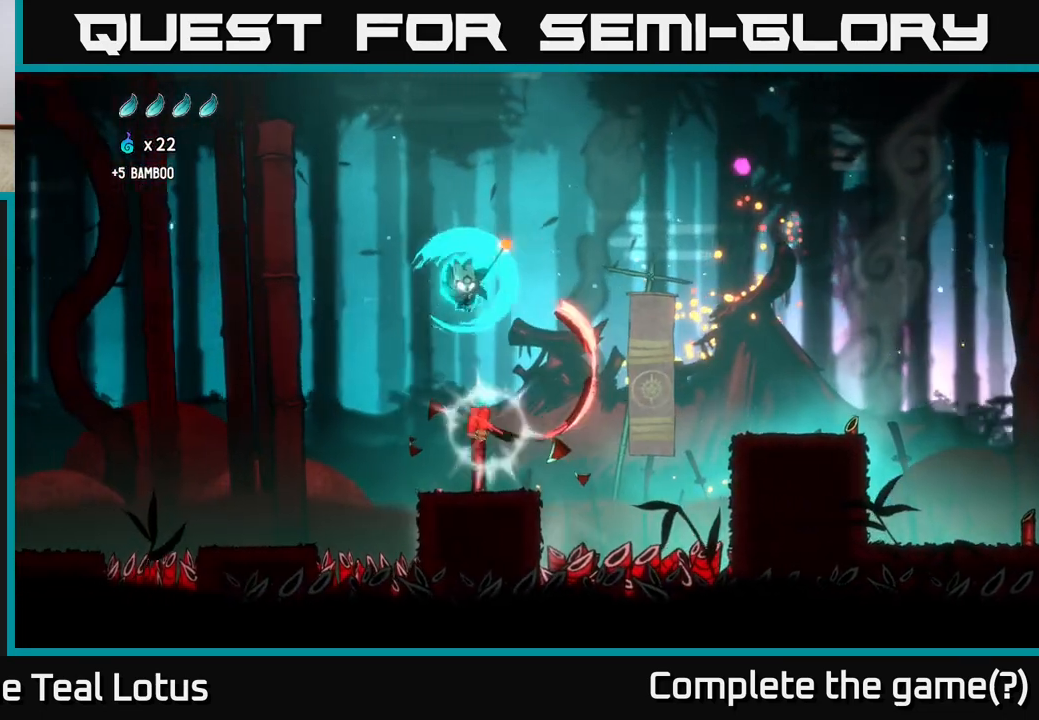
{"buttons": [], "left_stick": "down", "right_stick": "center", "events": [[67, "X", "up"], [100, "A", "up"], [100, "left_stick", "center"], [250, "left_stick", "down"]]}
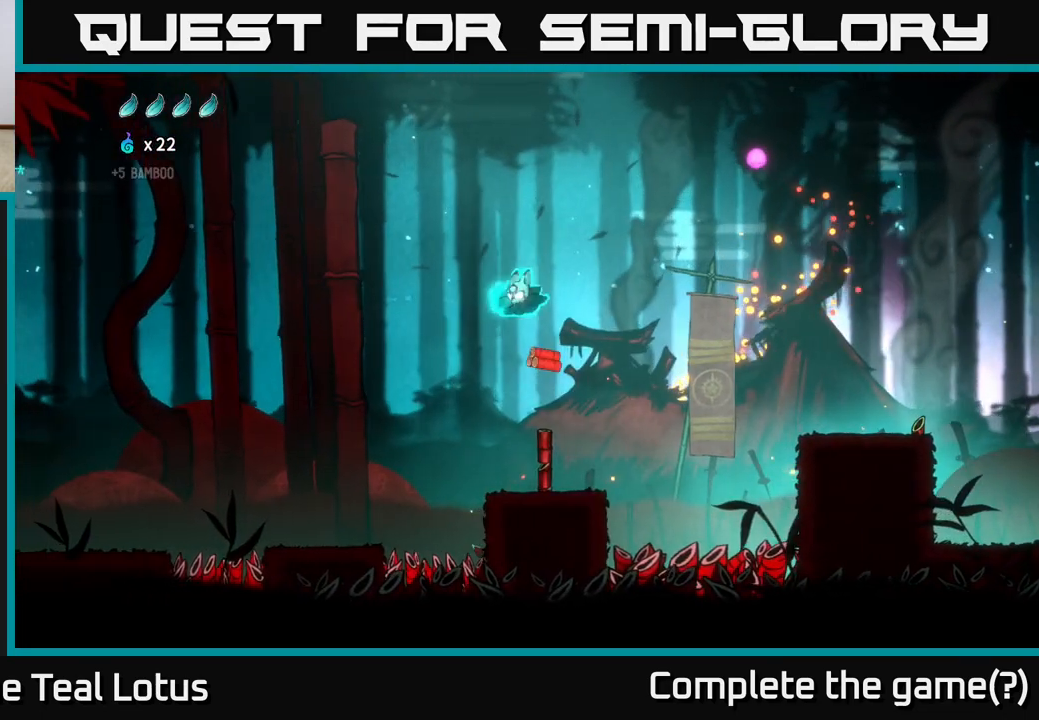
{"buttons": [], "left_stick": "down", "right_stick": "center", "events": [[150, "X", "down"], [417, "X", "up"]]}
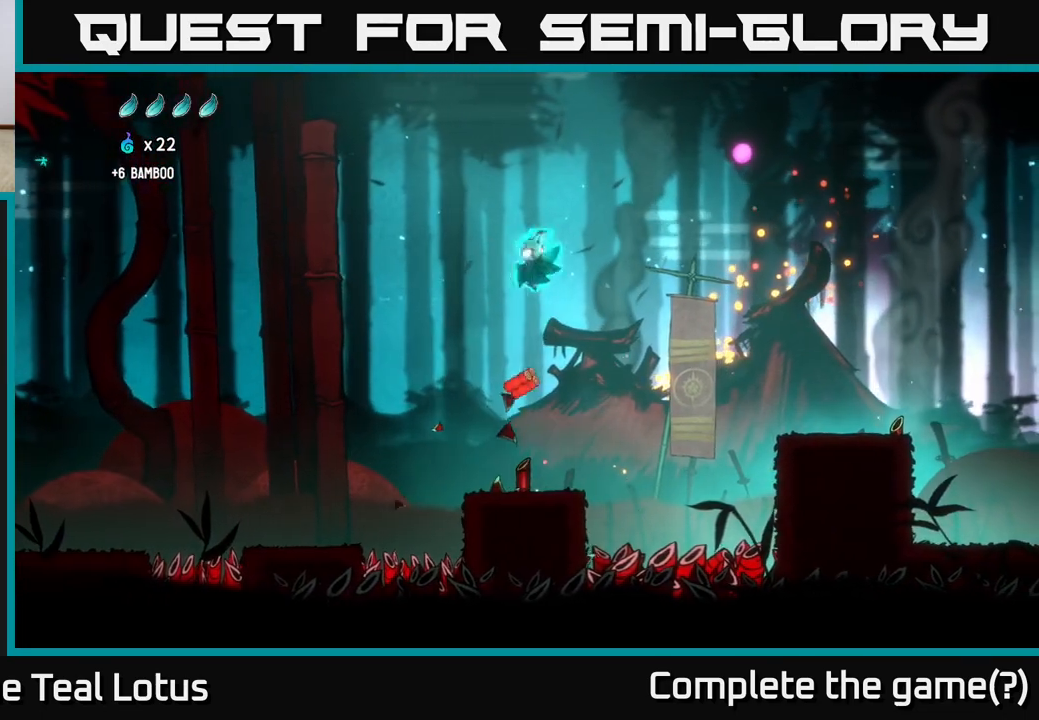
{"buttons": ["X"], "left_stick": "down", "right_stick": "center", "events": [[483, "X", "down"]]}
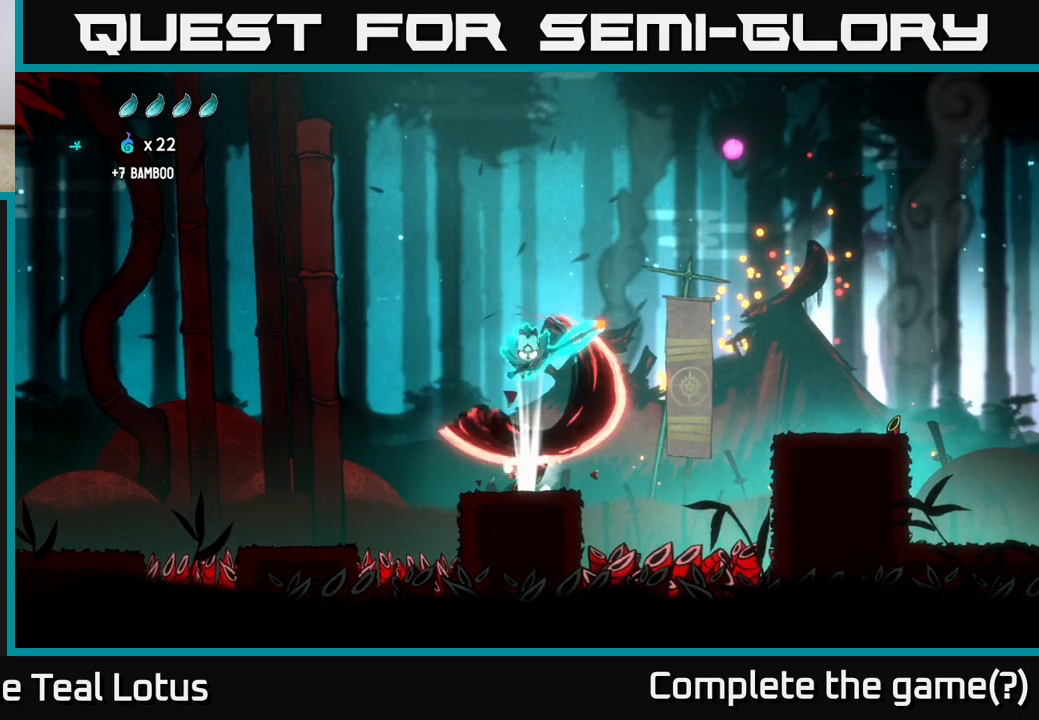
{"buttons": [], "left_stick": "center", "right_stick": "center", "events": [[250, "X", "up"], [383, "left_stick", "center"]]}
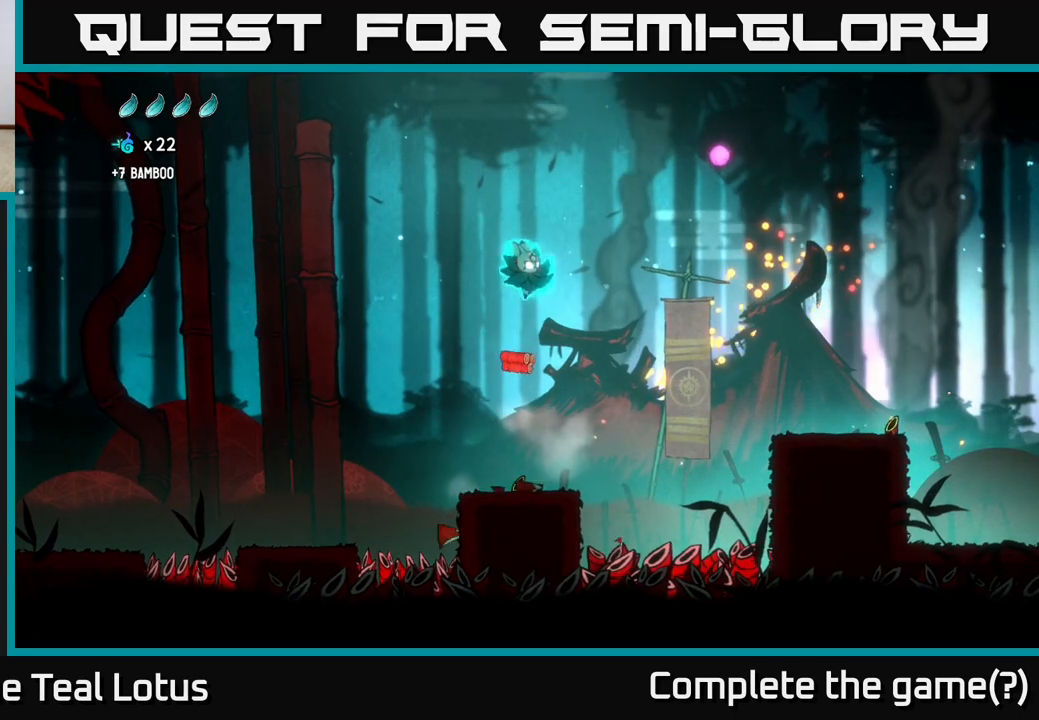
{"buttons": [], "left_stick": "down-left", "right_stick": "center", "events": [[467, "left_stick", "down-left"]]}
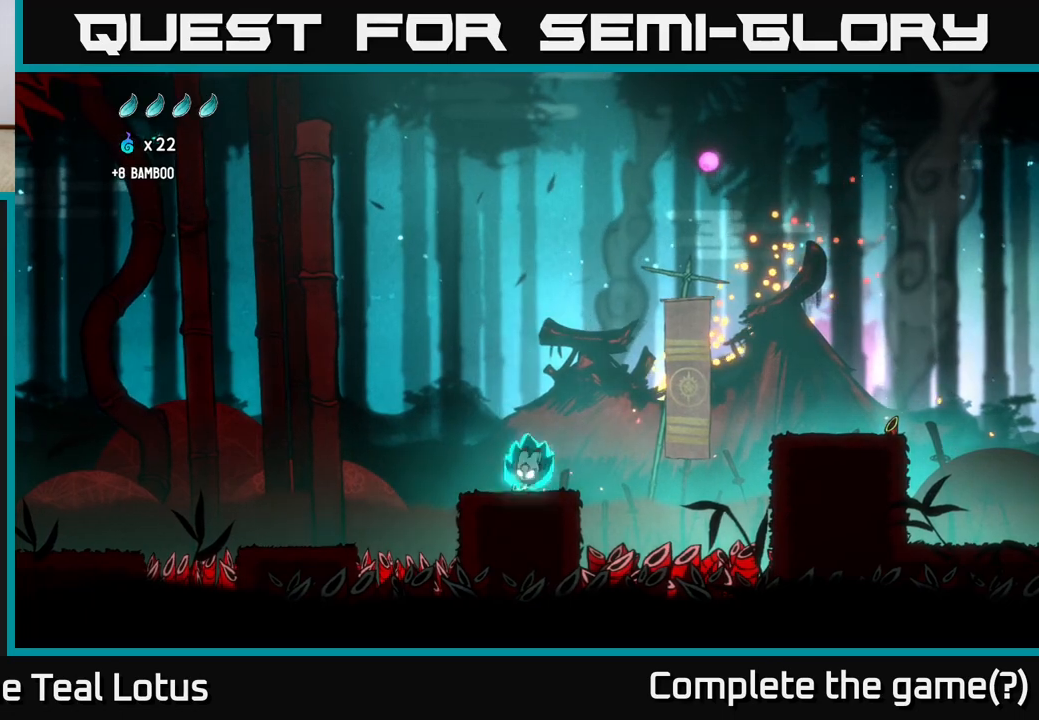
{"buttons": [], "left_stick": "left", "right_stick": "center", "events": [[150, "A", "down"], [167, "left_stick", "left"], [367, "A", "up"]]}